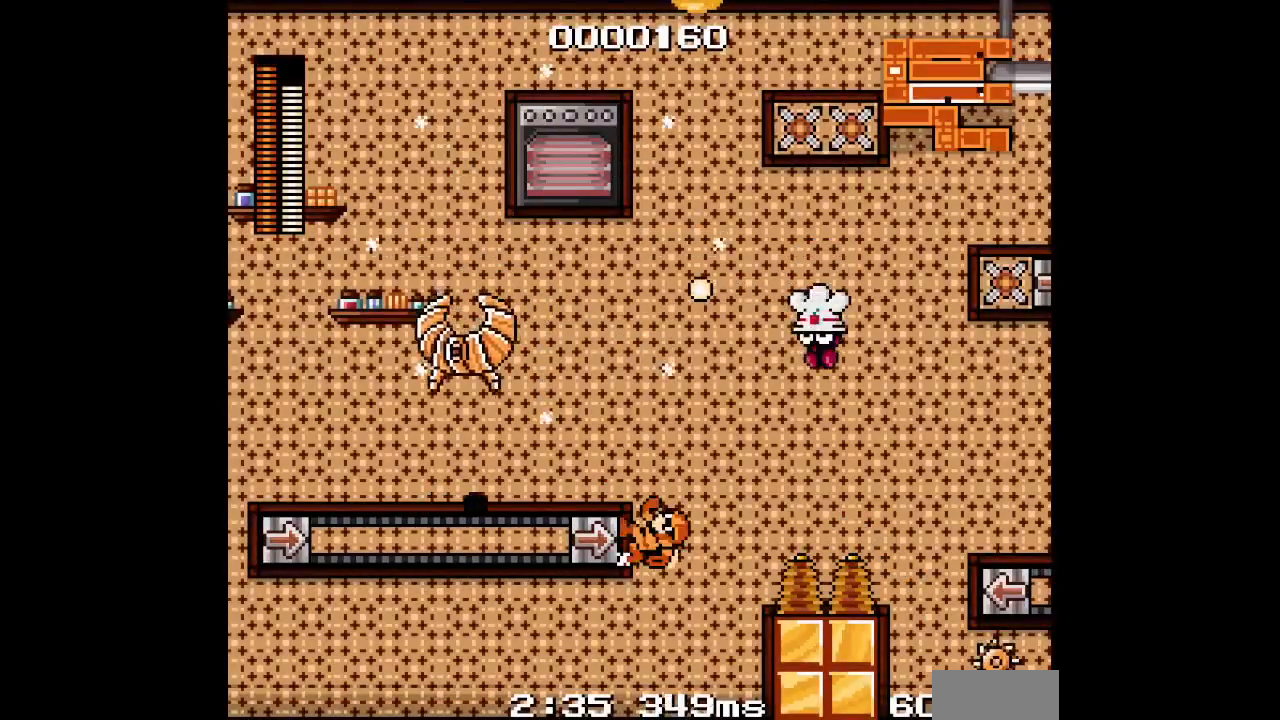
Gameplay with a controller (Xbox layout); each line is a JSON object with the inputs held at the frame after it (dt_ms = milliseconds from this image to that frame). "events" lists button and stick changes between this image and that frame as [ms after this image, input, new state], when the widget could be followed in between. Not read: DPAD_UP L2 L3 R1 R2 R3 SELECT START Z.
{"dt_ms": 500, "buttons": ["DPAD_LEFT"], "events": []}
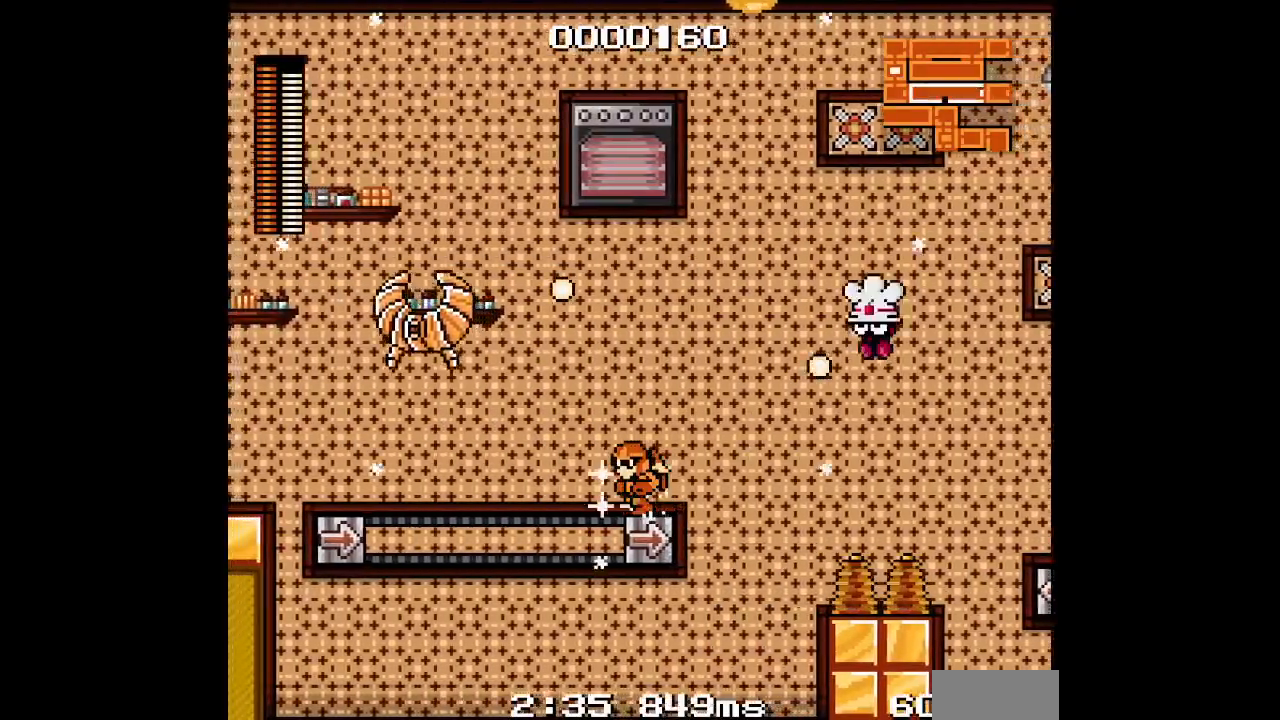
{"dt_ms": 500, "buttons": ["DPAD_LEFT"], "events": []}
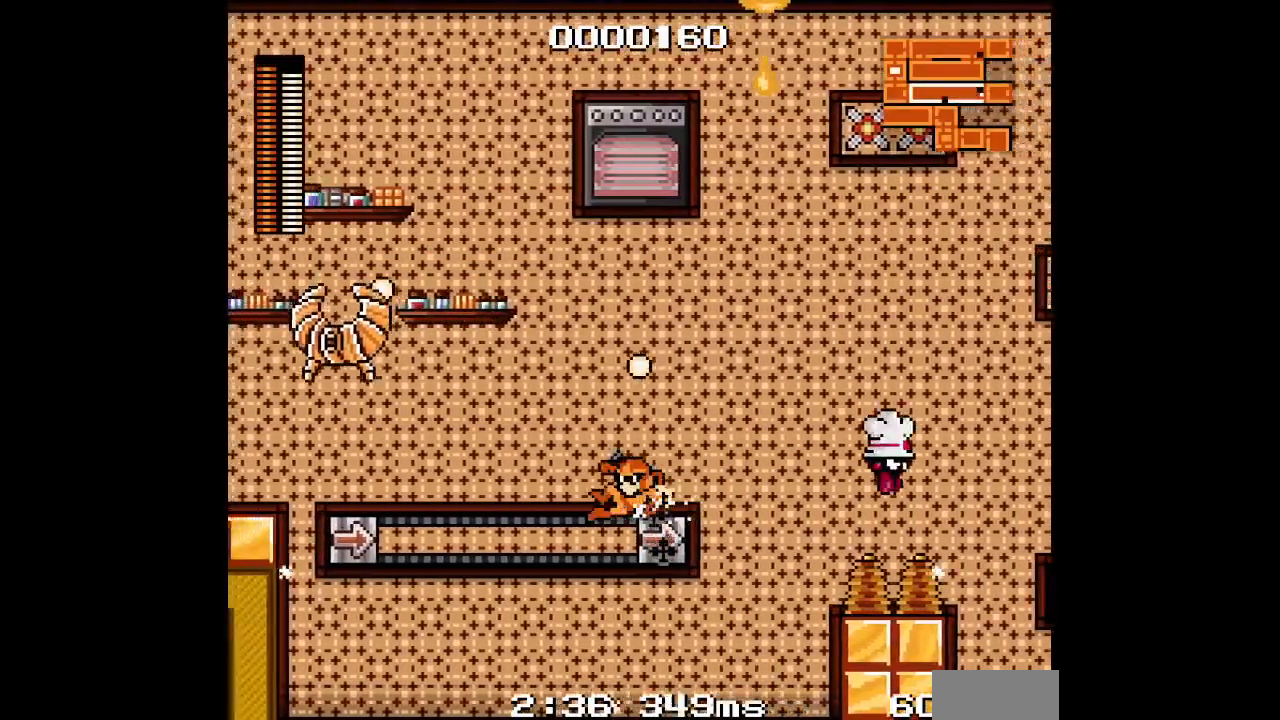
{"dt_ms": 1000, "buttons": ["L1", "DPAD_LEFT"]}
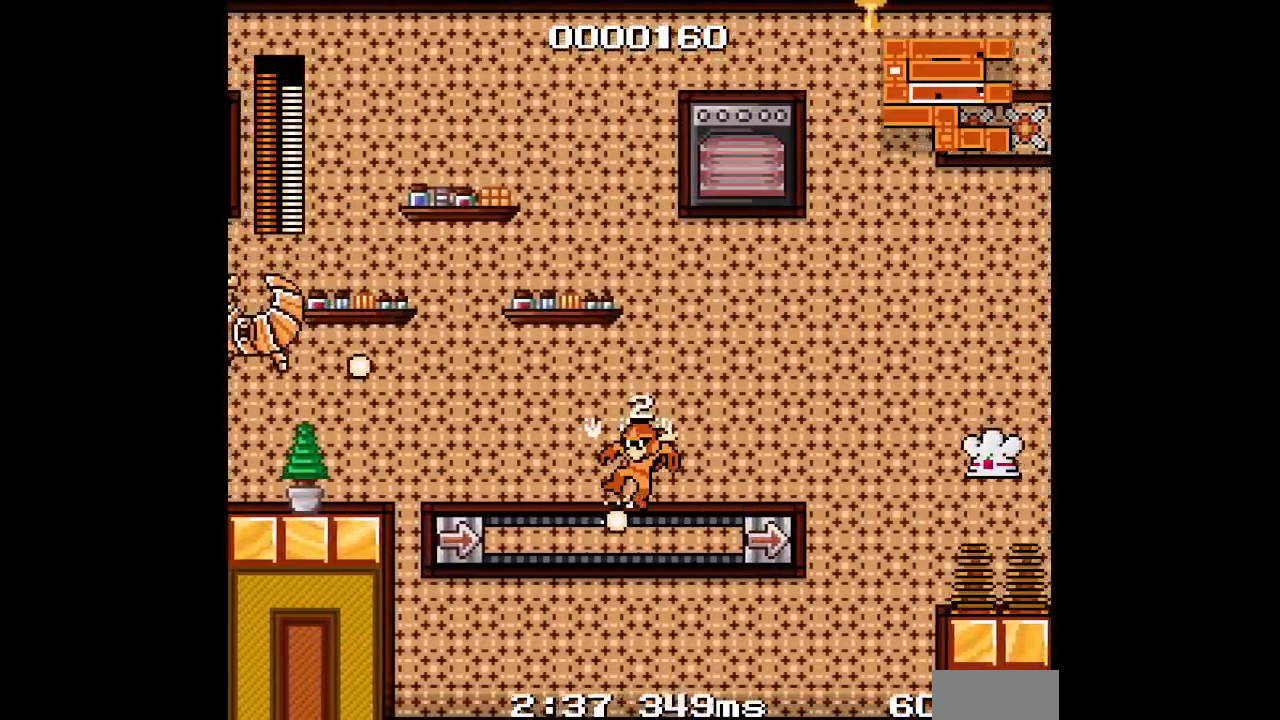
{"dt_ms": 1000, "buttons": []}
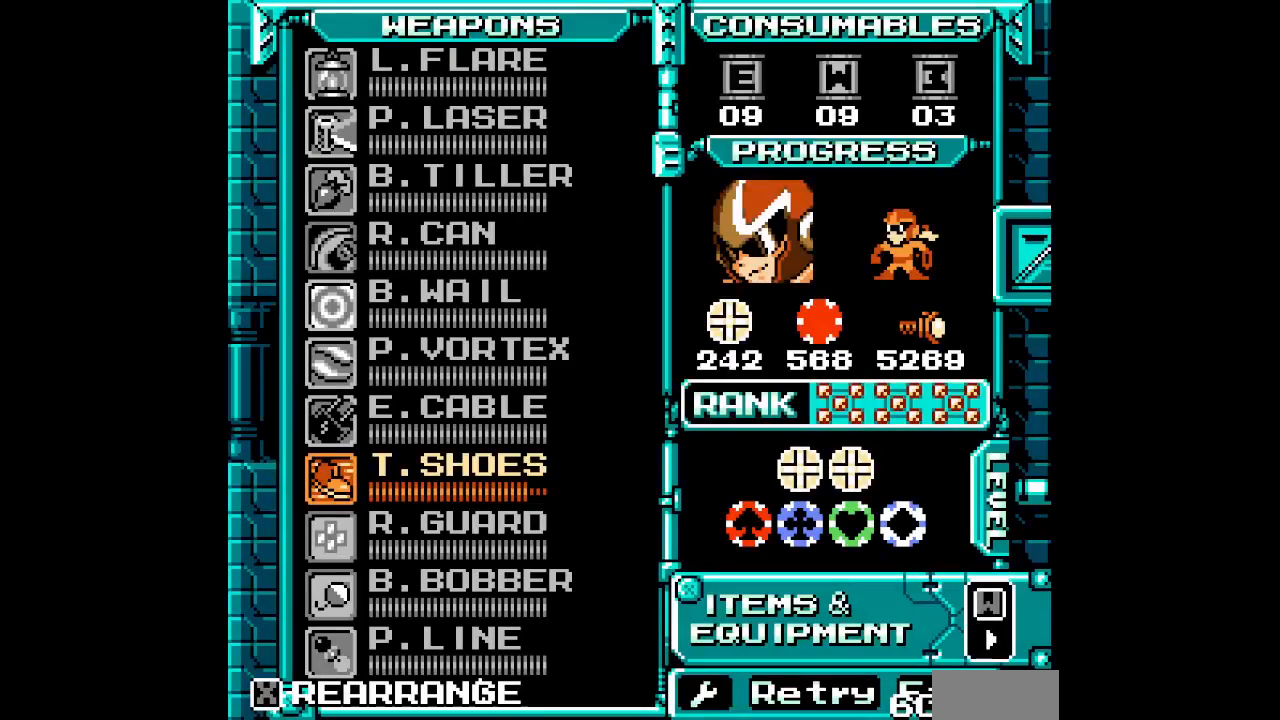
{"dt_ms": 500, "buttons": [], "events": []}
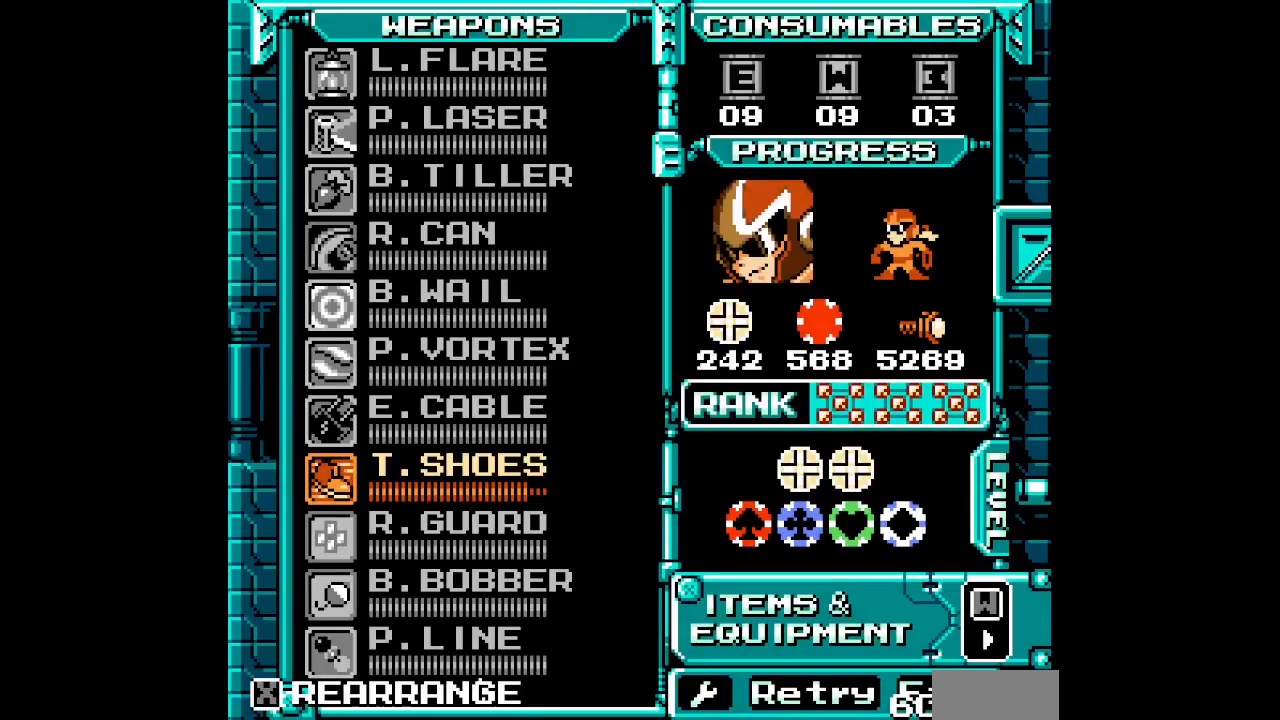
{"dt_ms": 500, "buttons": [], "events": []}